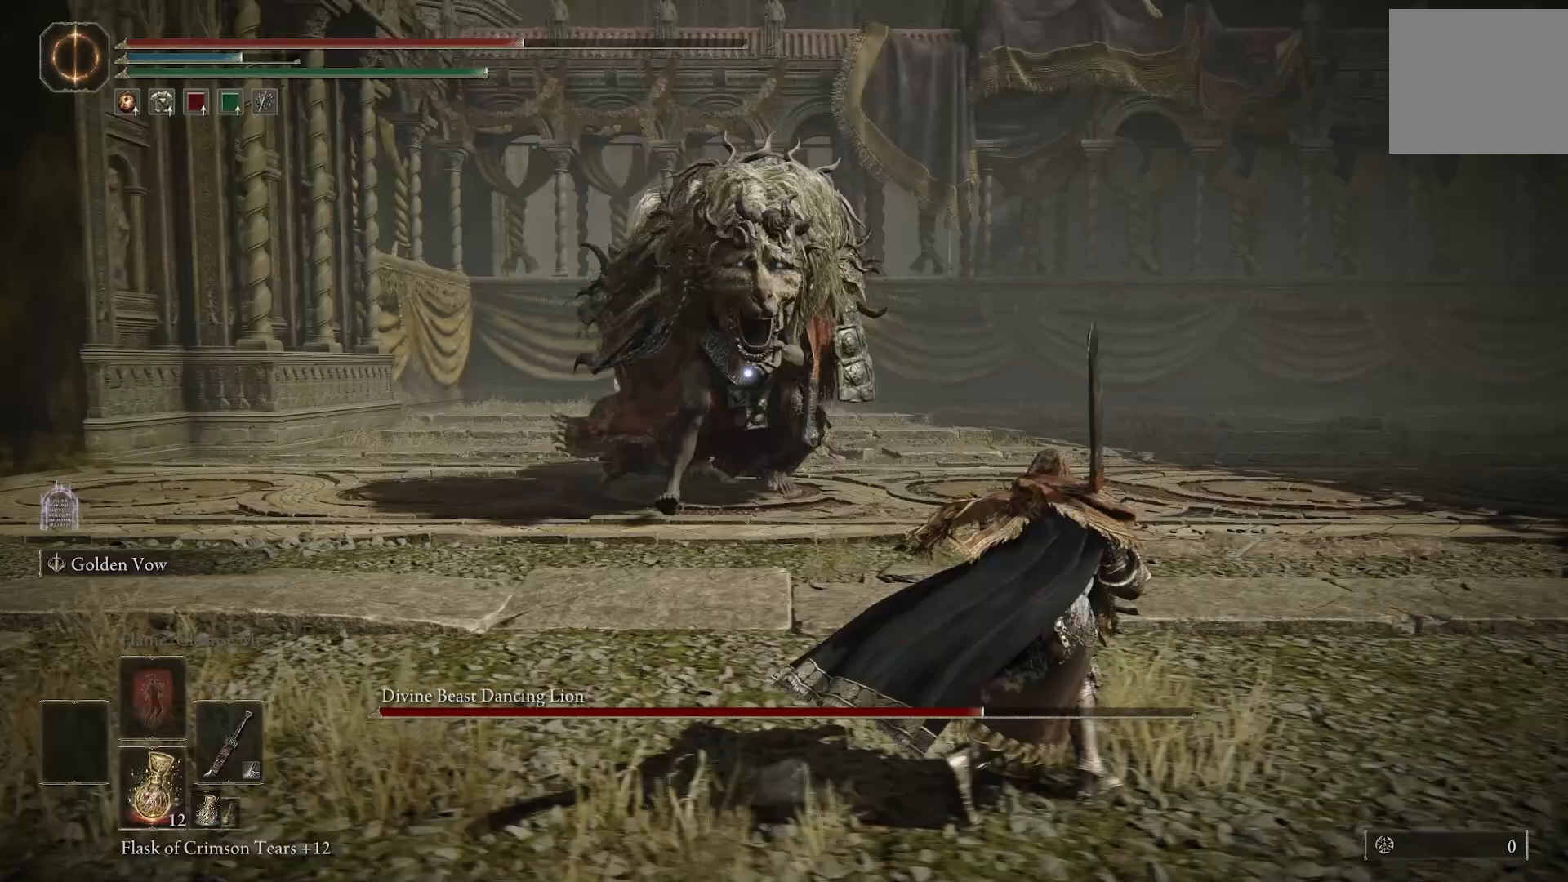
Gameplay with a controller (PlayStation layout); each line is a JSON object with the inputs held at the frame after it (dt_ms = milliseconds from this image to that frame). "events" lists button and stick changes between this image and that frame as [ms after this image, input, new state], when the widget could be followed in between. Not read: L1.
{"dt_ms": 500, "buttons": [], "left_stick": "right", "right_stick": "center", "events": []}
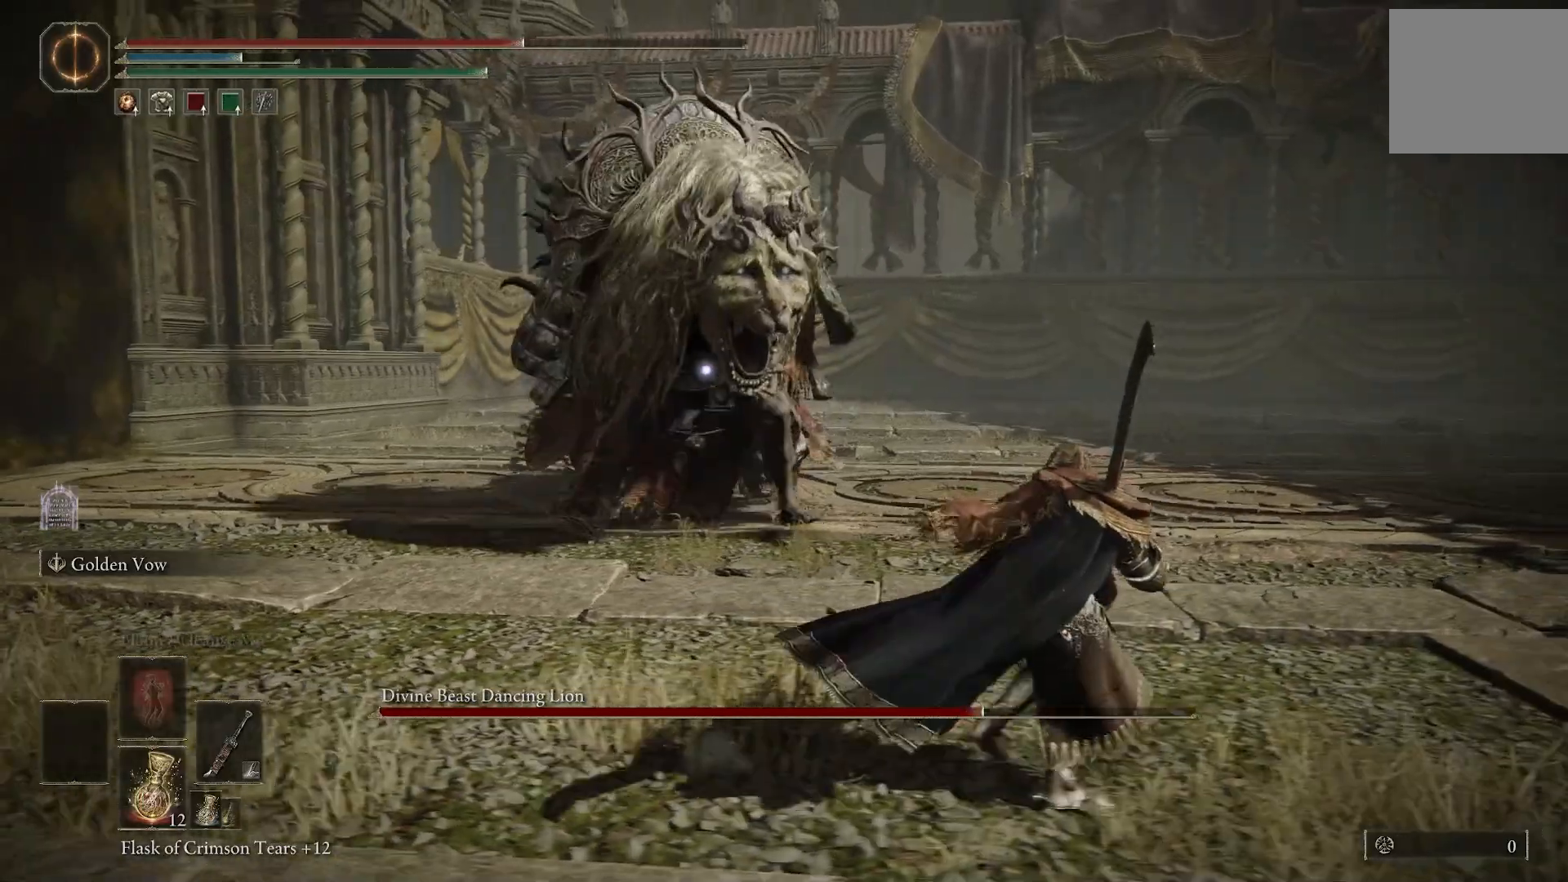
{"dt_ms": 500, "buttons": [], "left_stick": "right", "right_stick": "center", "events": []}
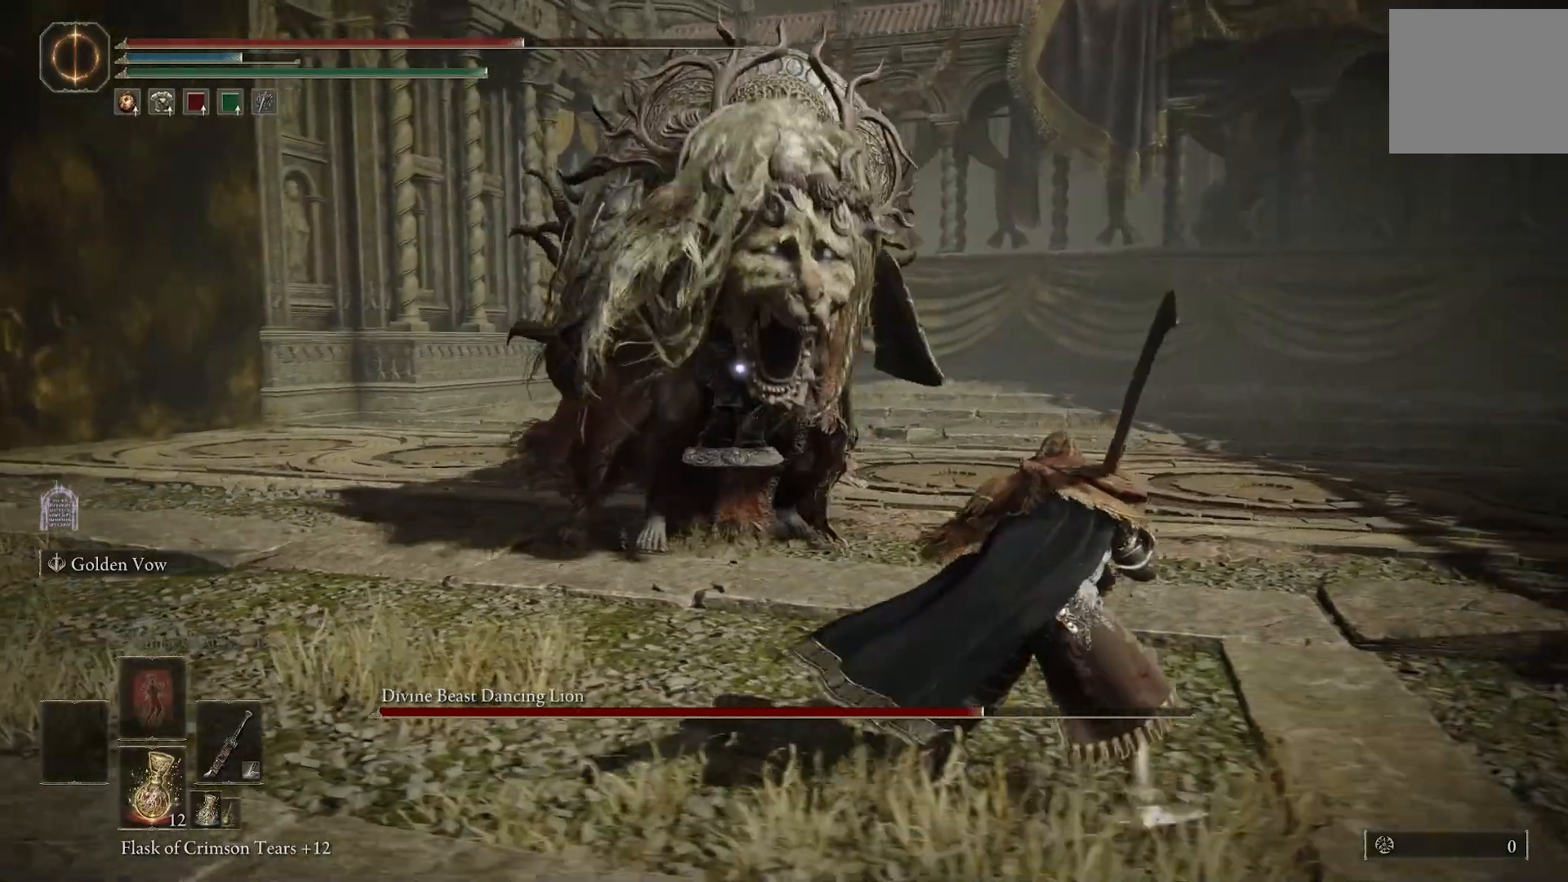
{"dt_ms": 500, "buttons": [], "left_stick": "right", "right_stick": "center", "events": []}
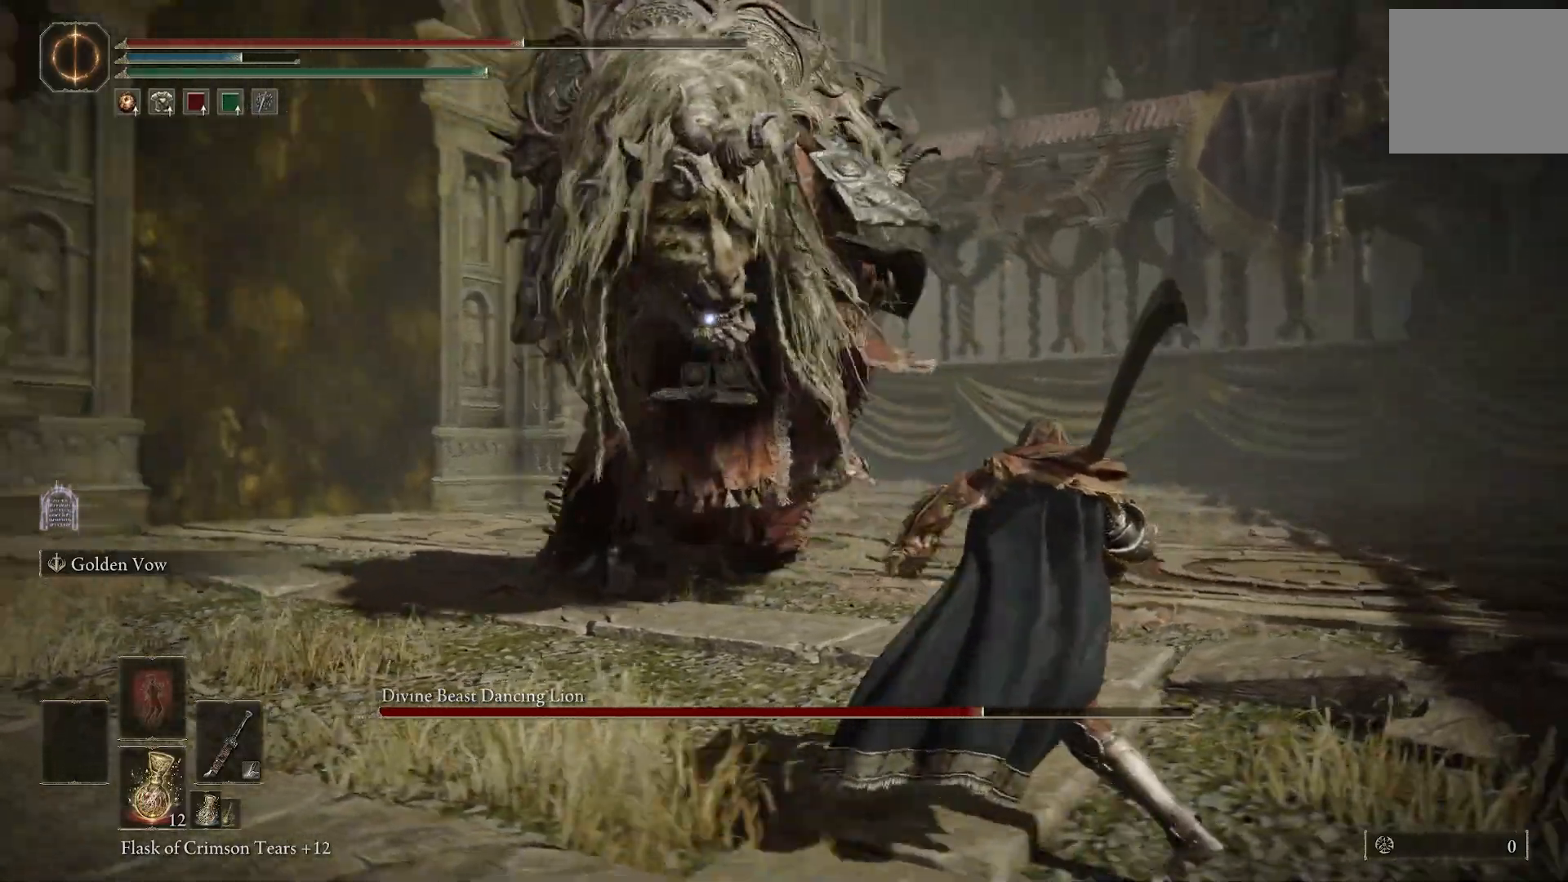
{"dt_ms": 500, "buttons": [], "left_stick": "right", "right_stick": "center", "events": []}
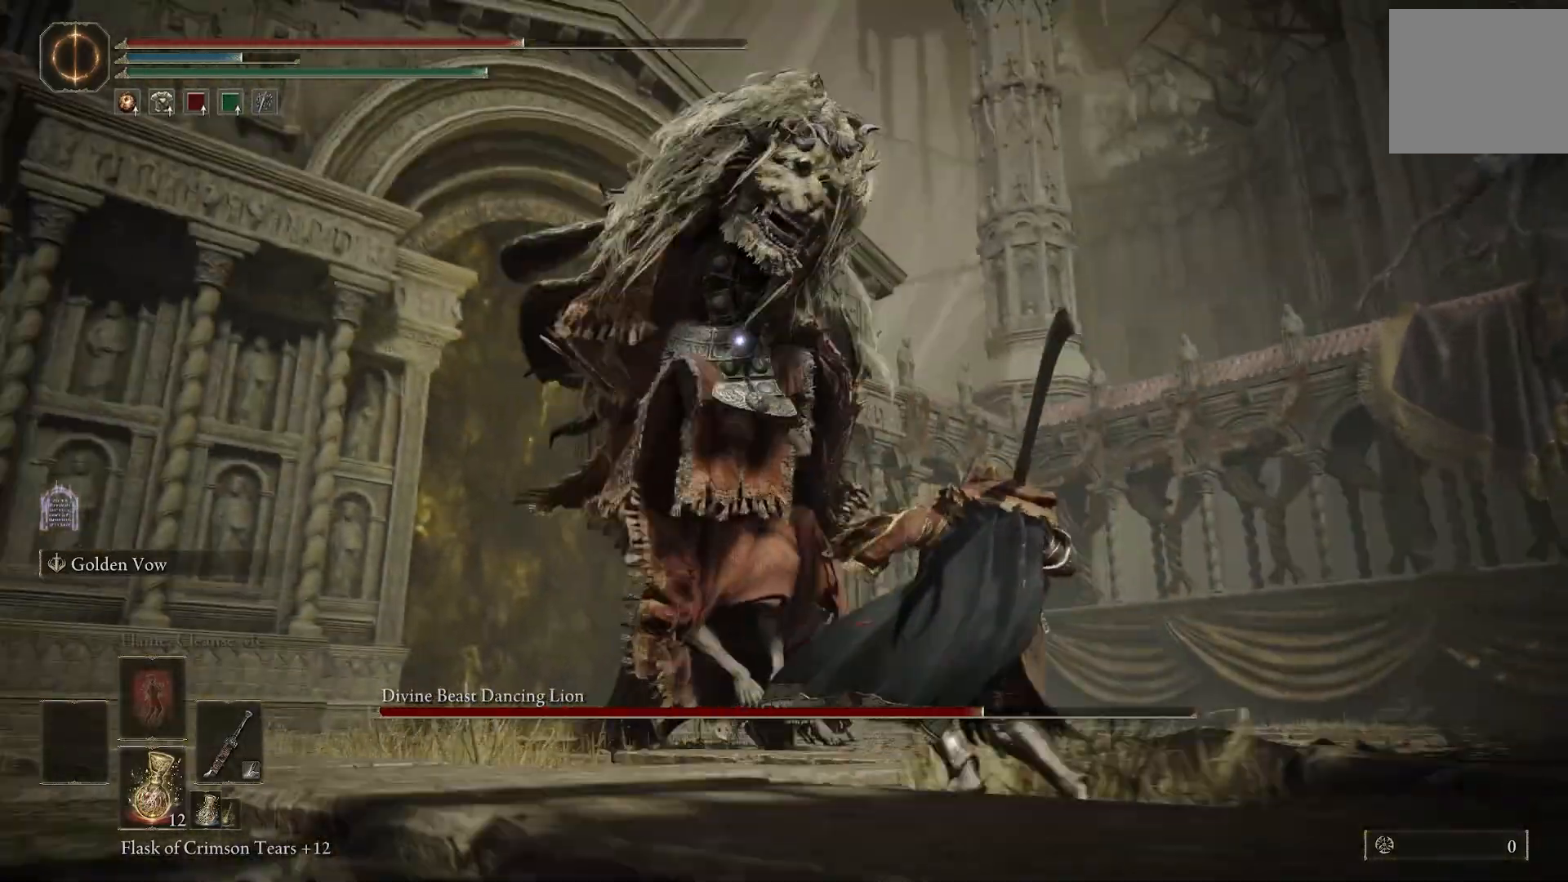
{"dt_ms": 500, "buttons": [], "left_stick": "down-right", "right_stick": "center", "events": [[33, "left_stick", "down-right"]]}
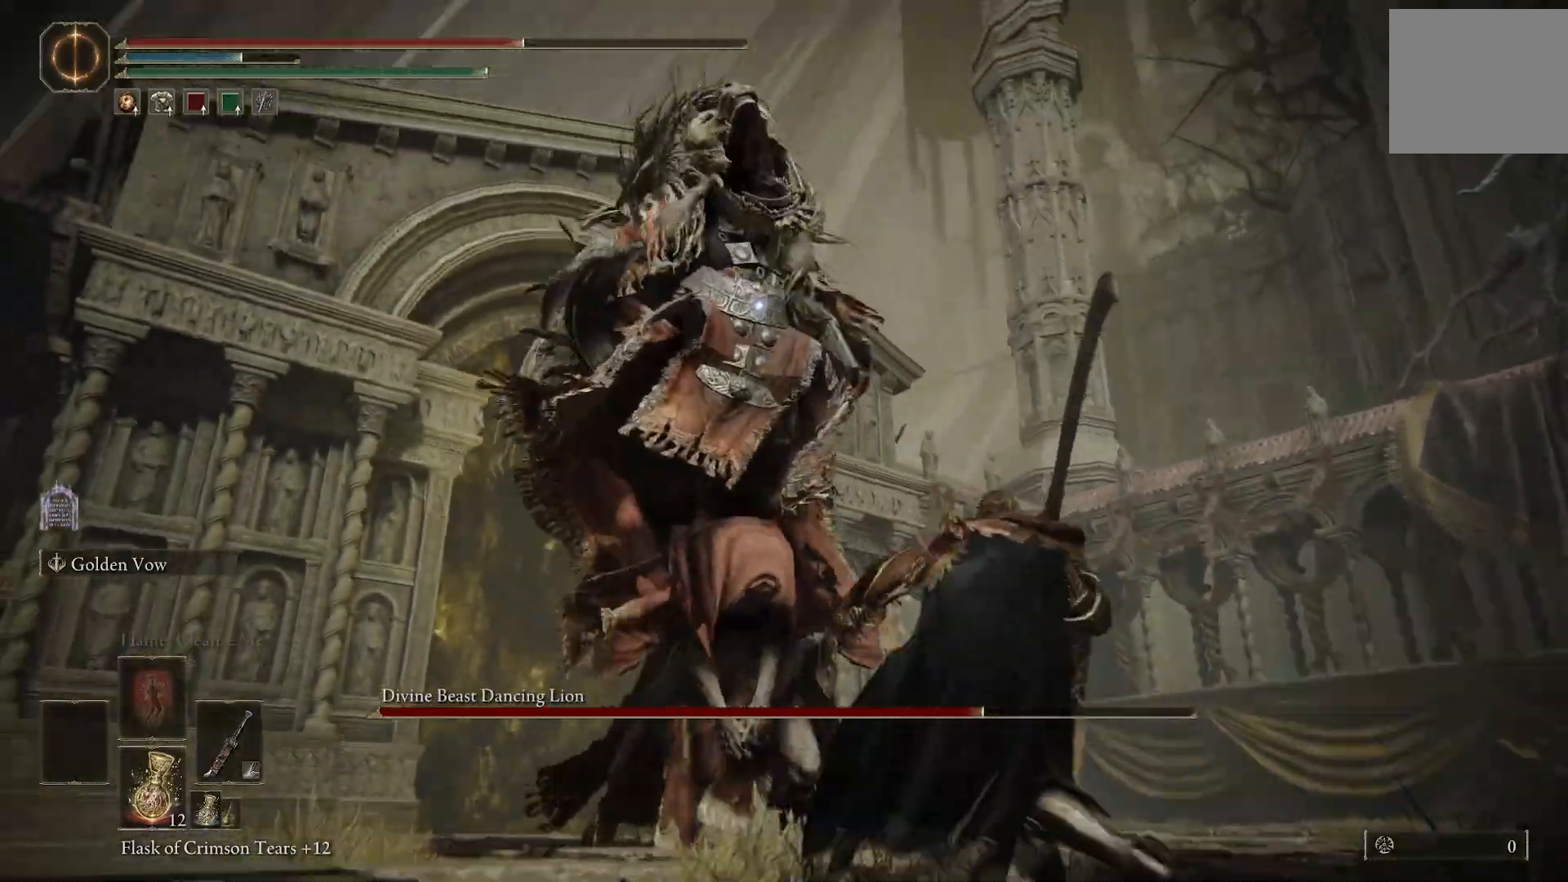
{"dt_ms": 500, "buttons": [], "left_stick": "down-right", "right_stick": "center", "events": [[117, "CIRCLE", "down"], [250, "CIRCLE", "up"]]}
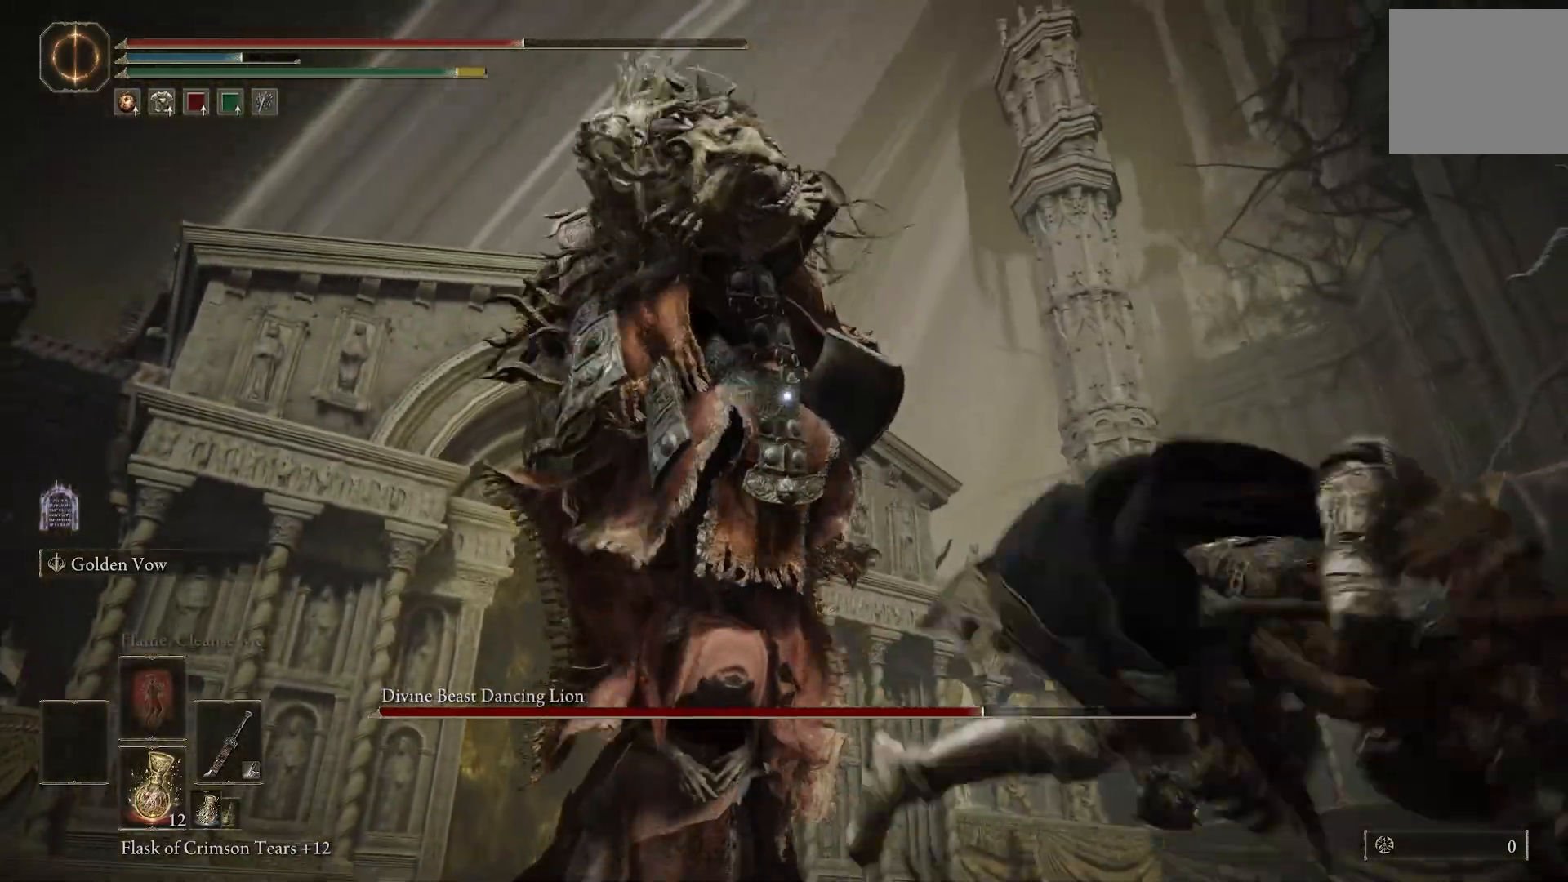
{"dt_ms": 1000, "buttons": [], "left_stick": "down-right", "right_stick": "center"}
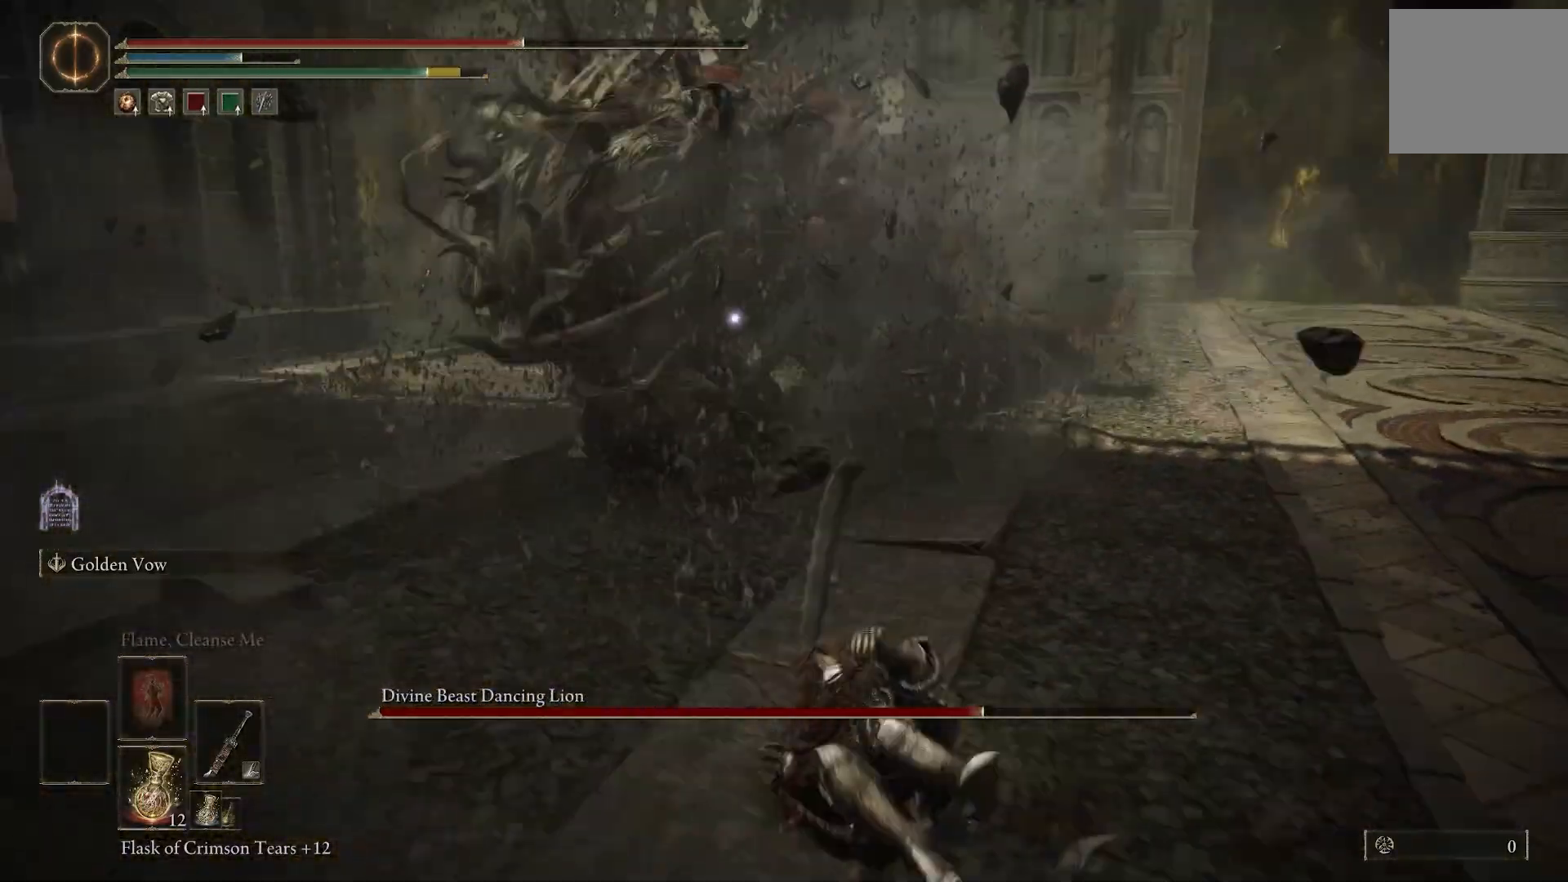
{"dt_ms": 500, "buttons": [], "left_stick": "down-right", "right_stick": "center", "events": [[350, "SQUARE", "down"], [467, "SQUARE", "up"]]}
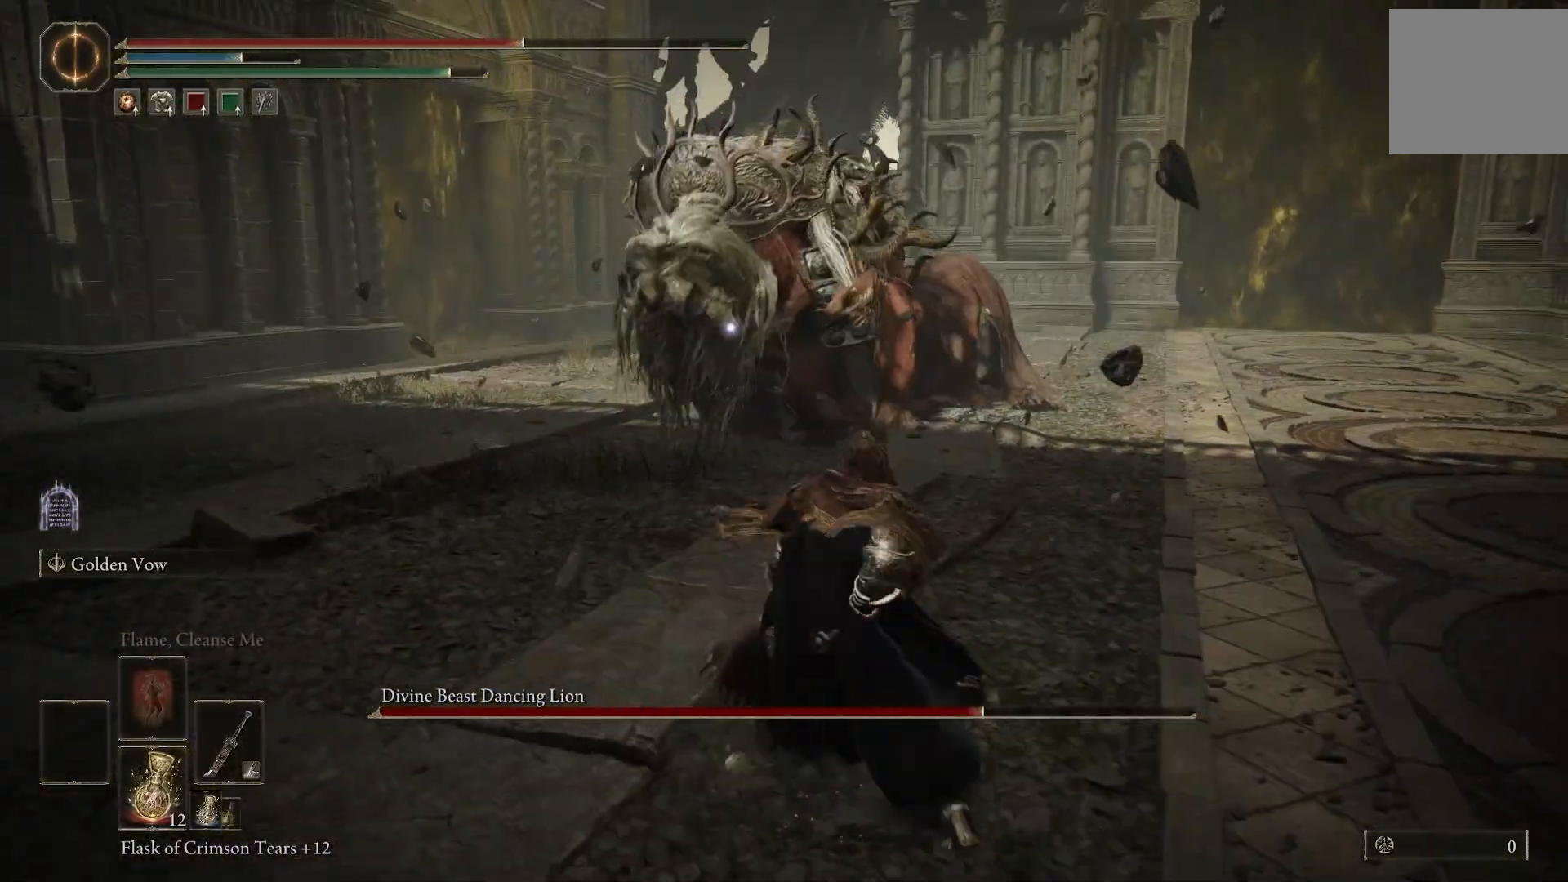
{"dt_ms": 500, "buttons": [], "left_stick": "down-right", "right_stick": "center", "events": []}
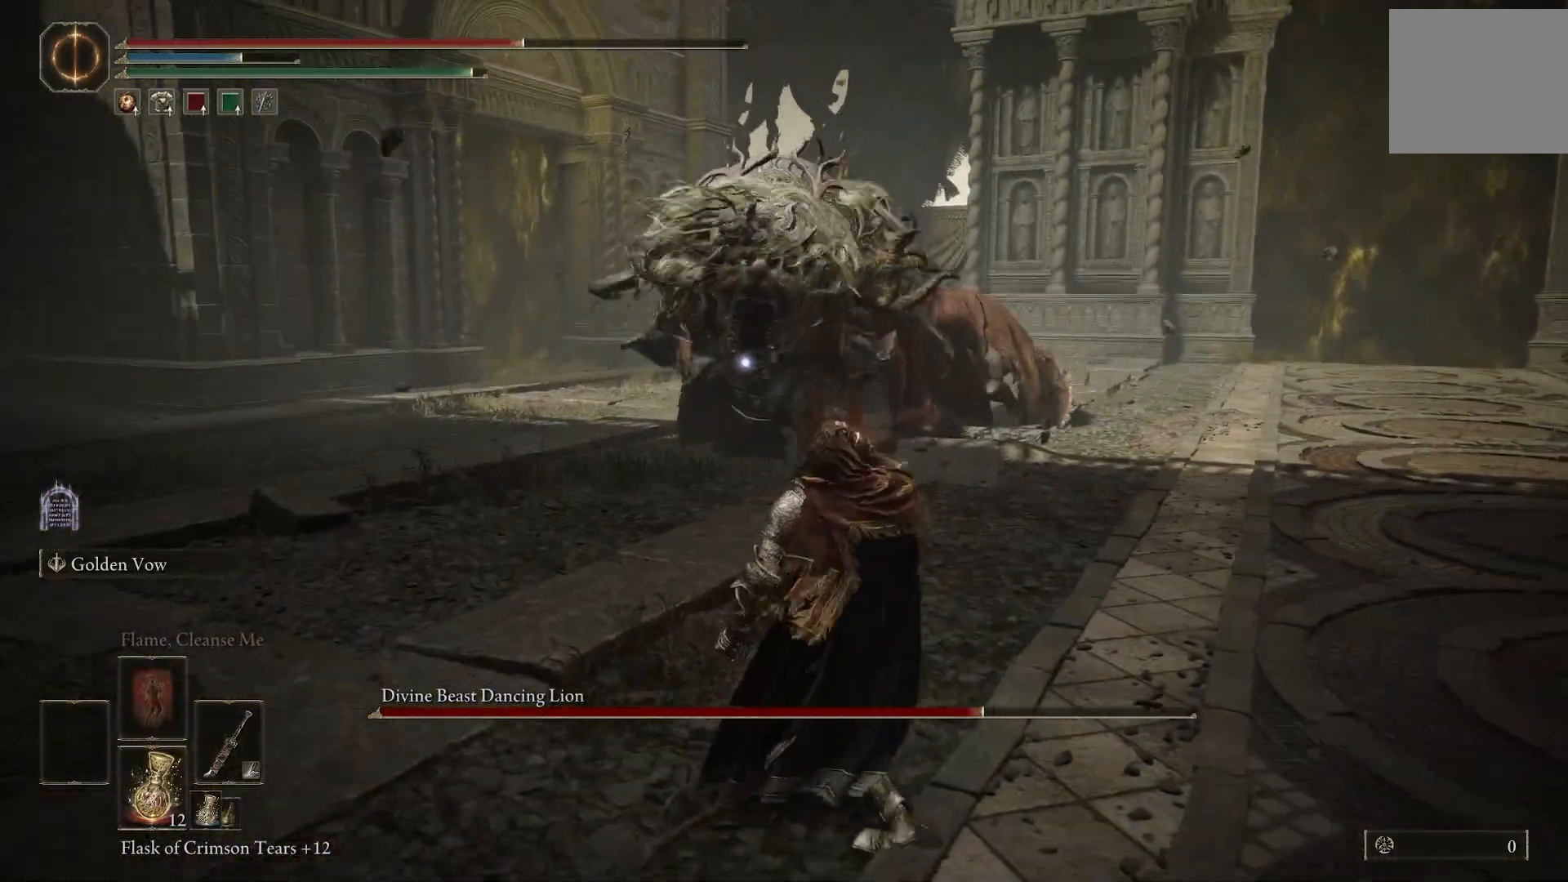
{"dt_ms": 500, "buttons": [], "left_stick": "center", "right_stick": "center", "events": [[500, "left_stick", "center"]]}
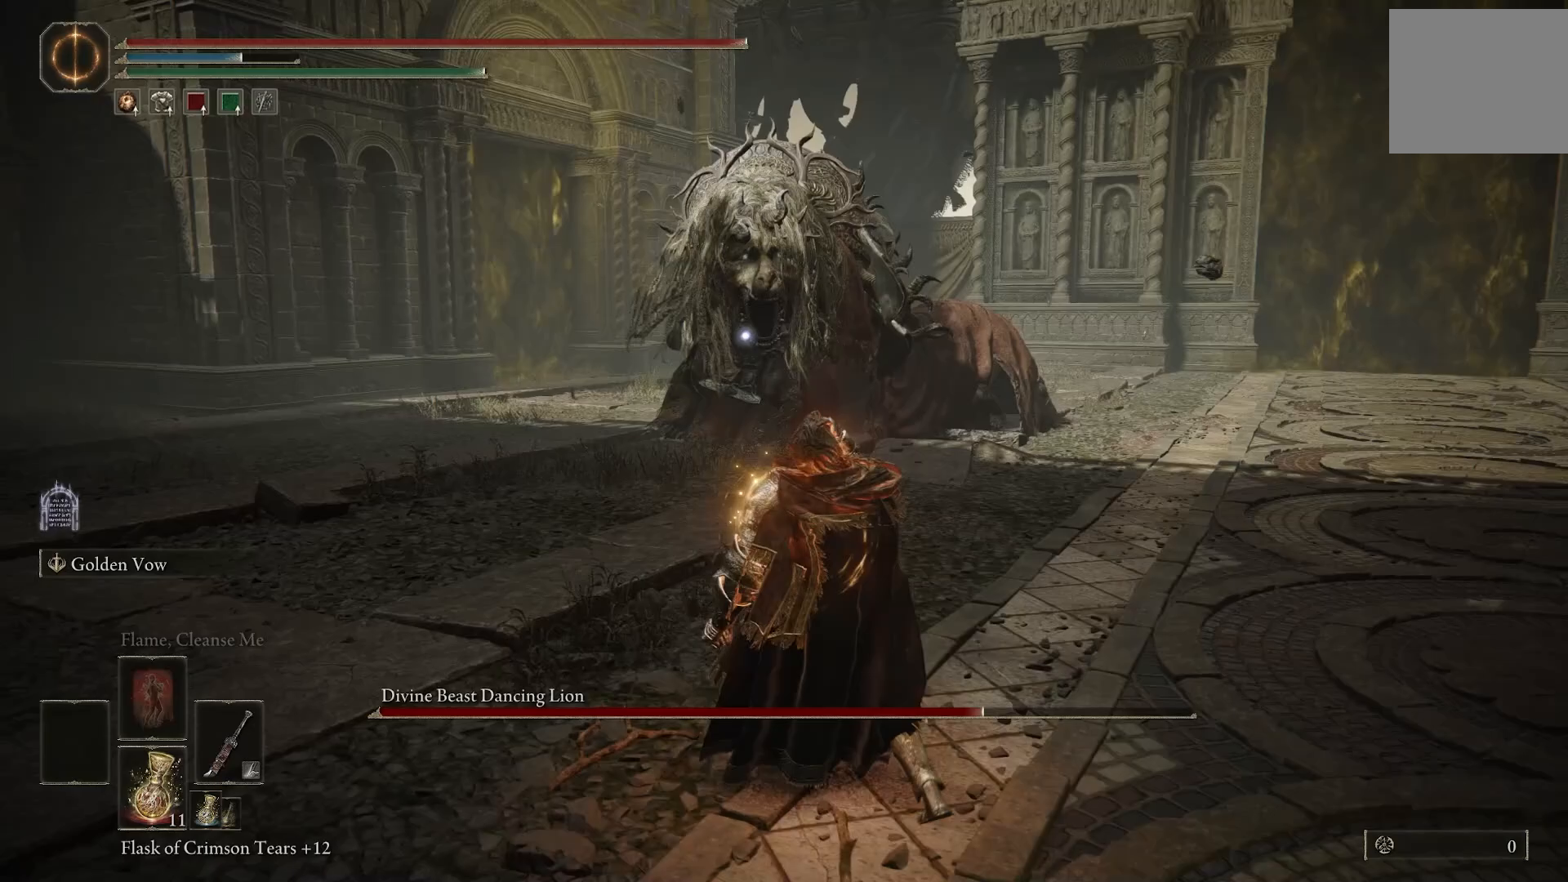
{"dt_ms": 500, "buttons": [], "left_stick": "down-right", "right_stick": "center", "events": [[167, "left_stick", "down-right"]]}
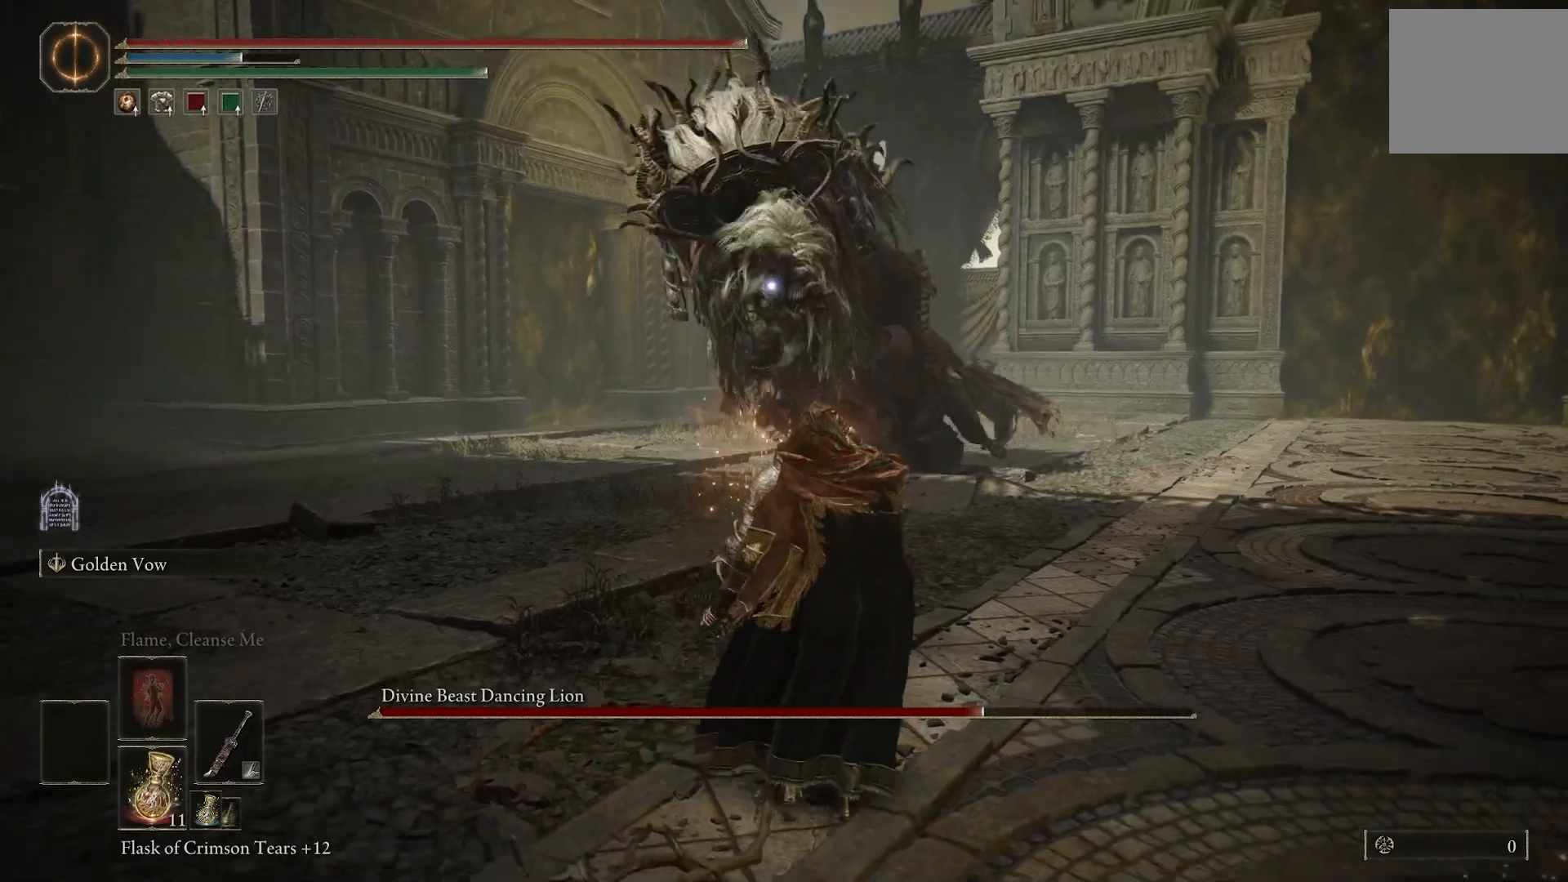
{"dt_ms": 500, "buttons": [], "left_stick": "down-right", "right_stick": "center", "events": []}
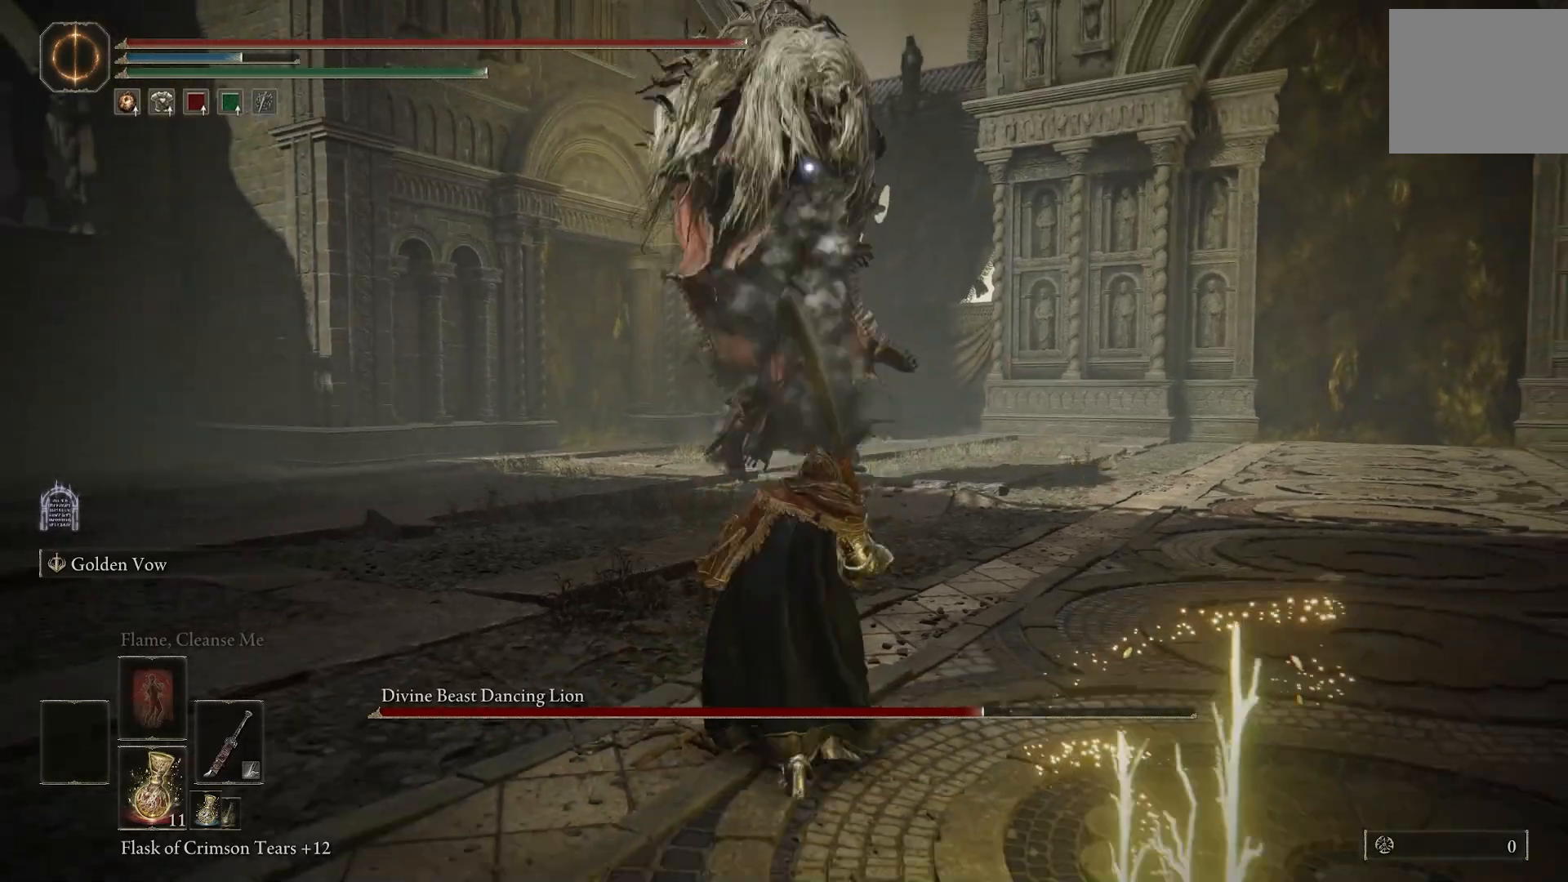
{"dt_ms": 500, "buttons": [], "left_stick": "down-right", "right_stick": "center", "events": []}
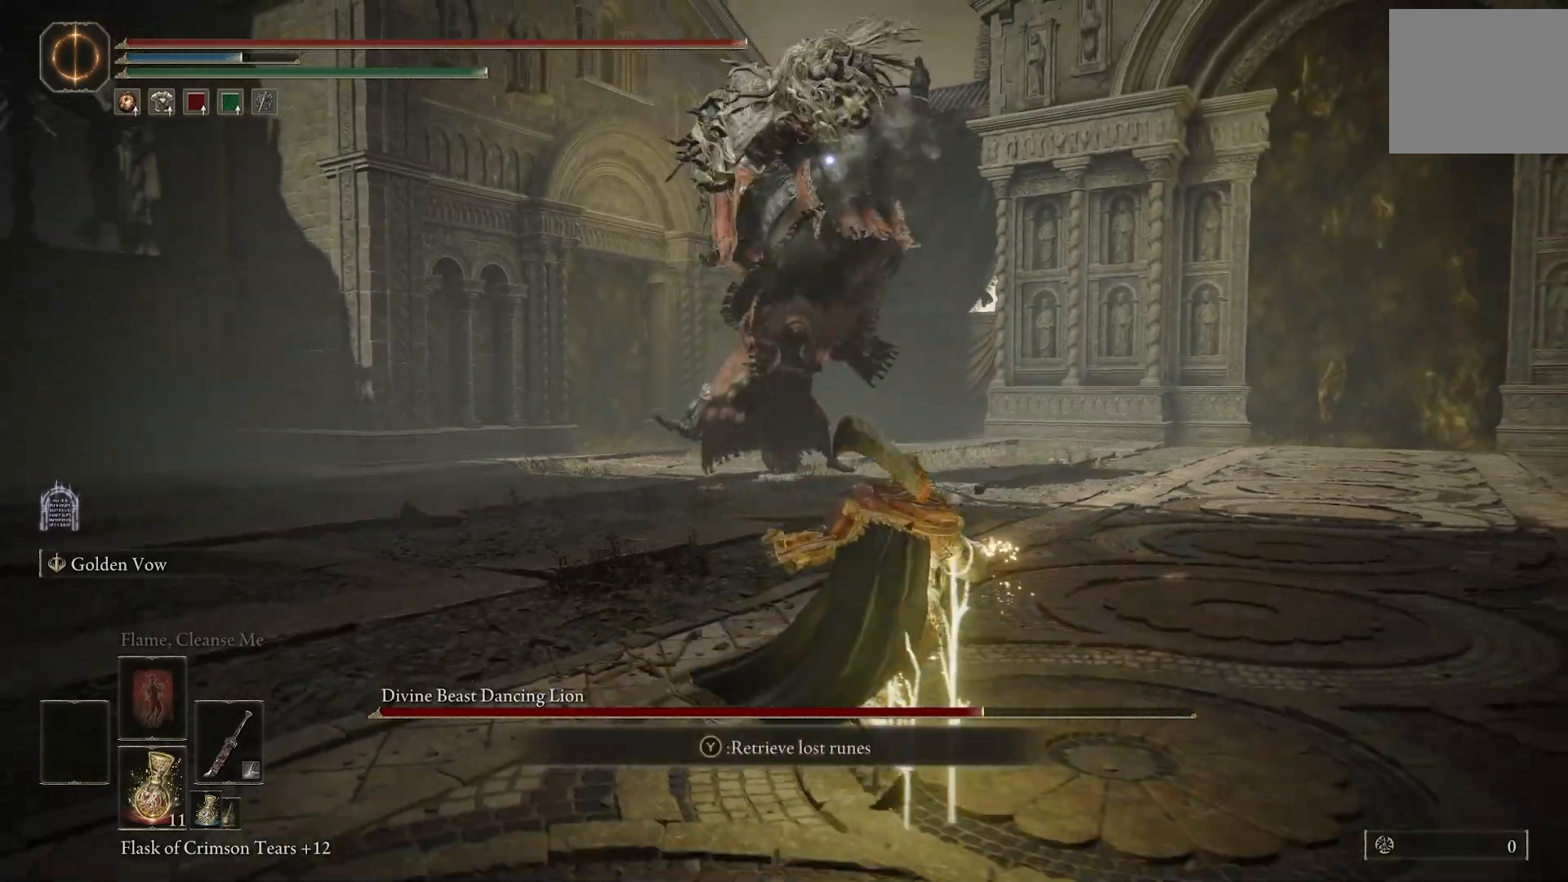
{"dt_ms": 500, "buttons": [], "left_stick": "right", "right_stick": "center", "events": [[467, "left_stick", "right"]]}
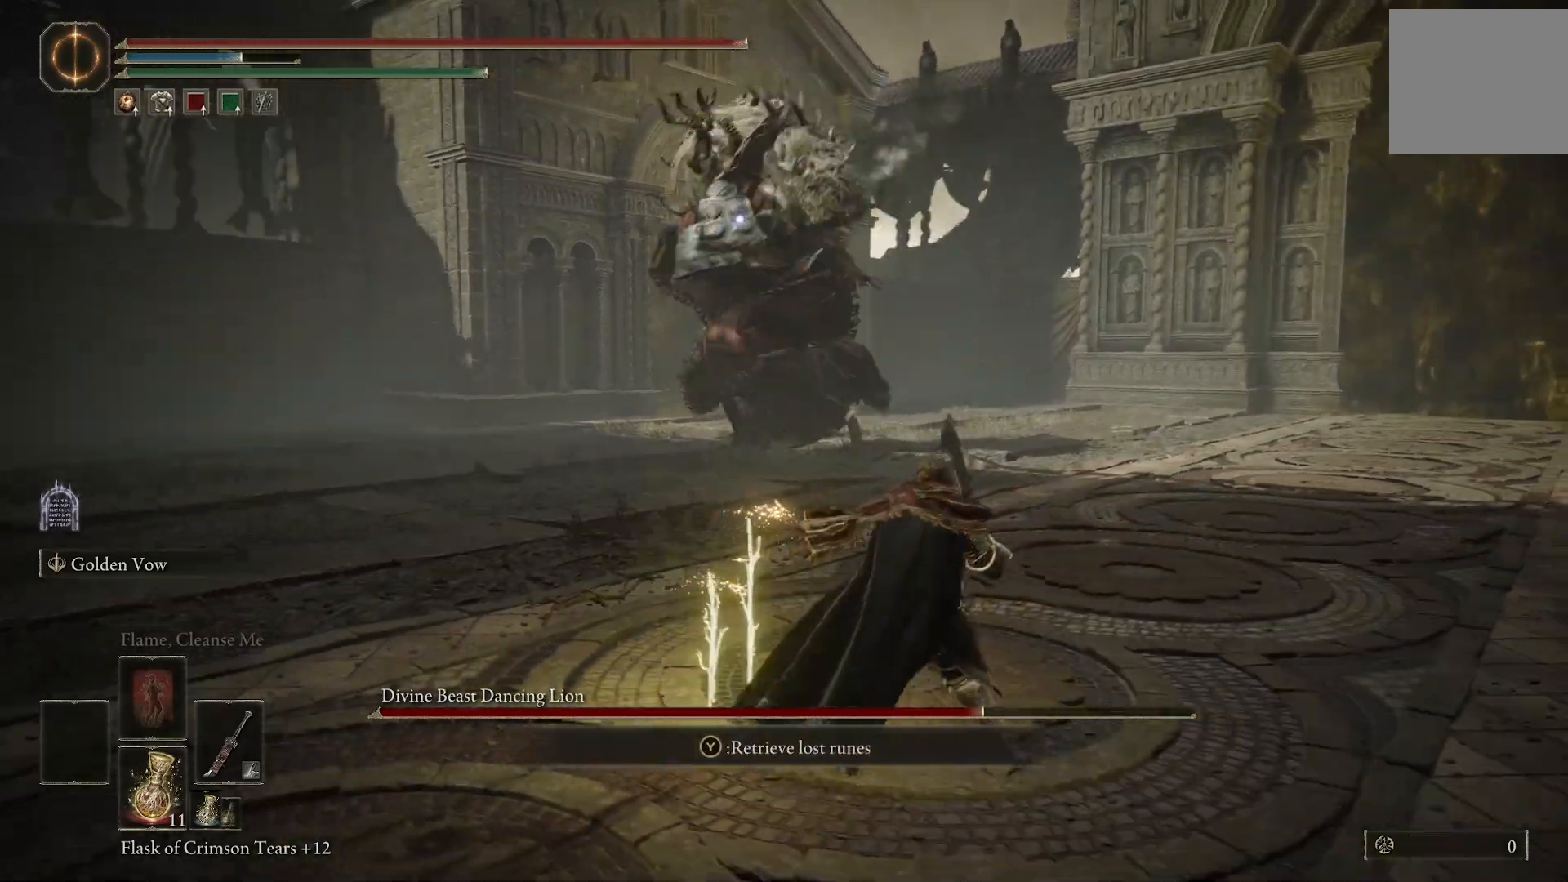
{"dt_ms": 500, "buttons": [], "left_stick": "up", "right_stick": "center", "events": [[100, "R3", "down"], [167, "left_stick", "up-right"], [183, "R3", "up"], [183, "right_stick", "down"], [317, "left_stick", "up"], [483, "right_stick", "center"]]}
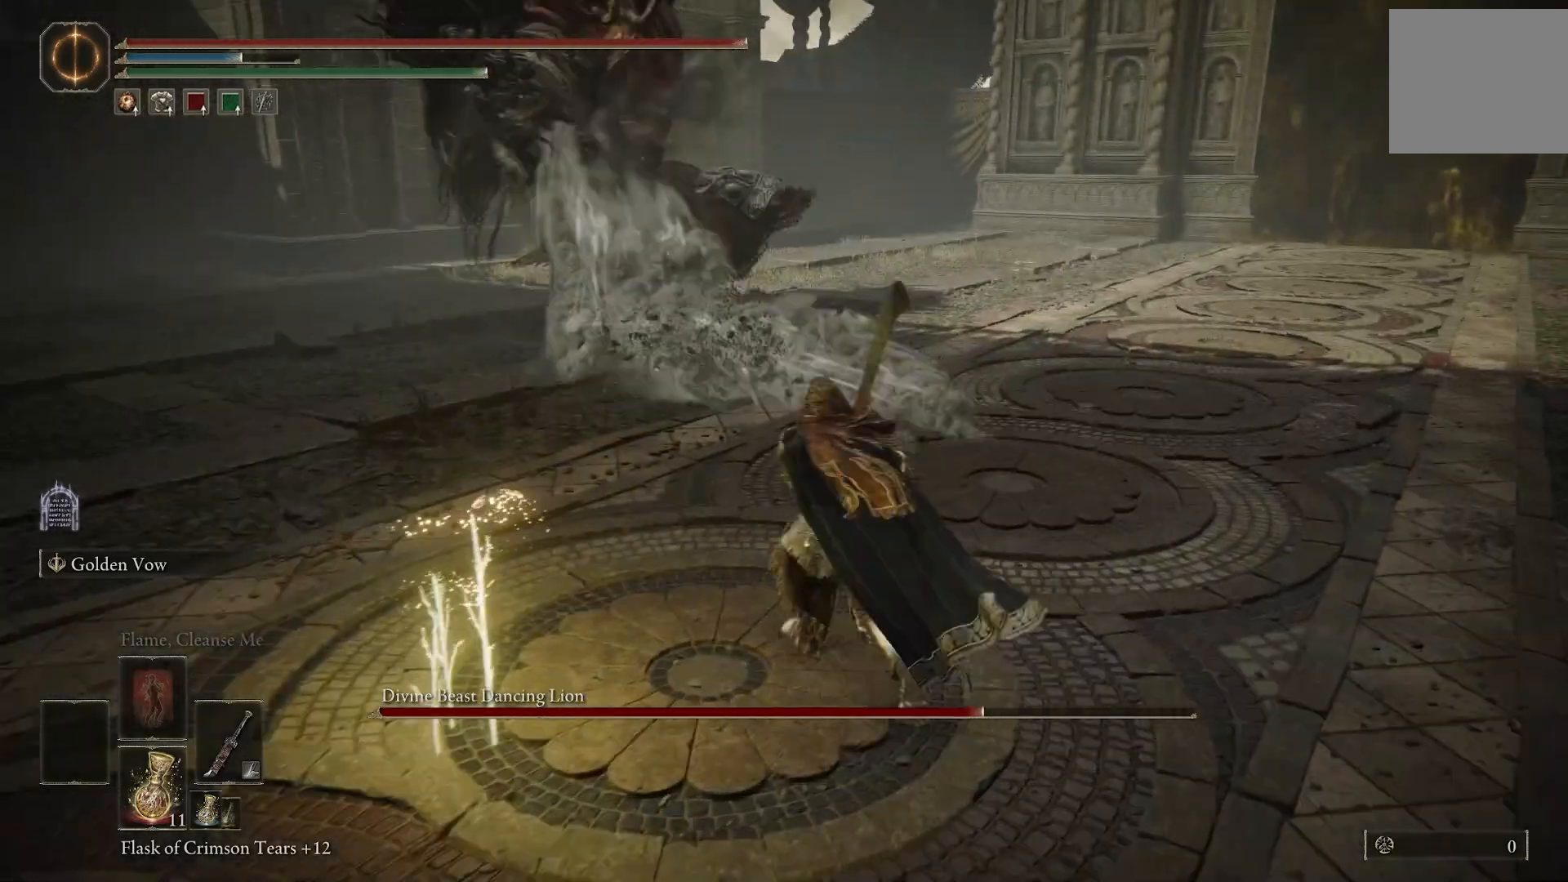
{"dt_ms": 500, "buttons": [], "left_stick": "up", "right_stick": "center", "events": [[100, "right_stick", "left"], [233, "right_stick", "center"]]}
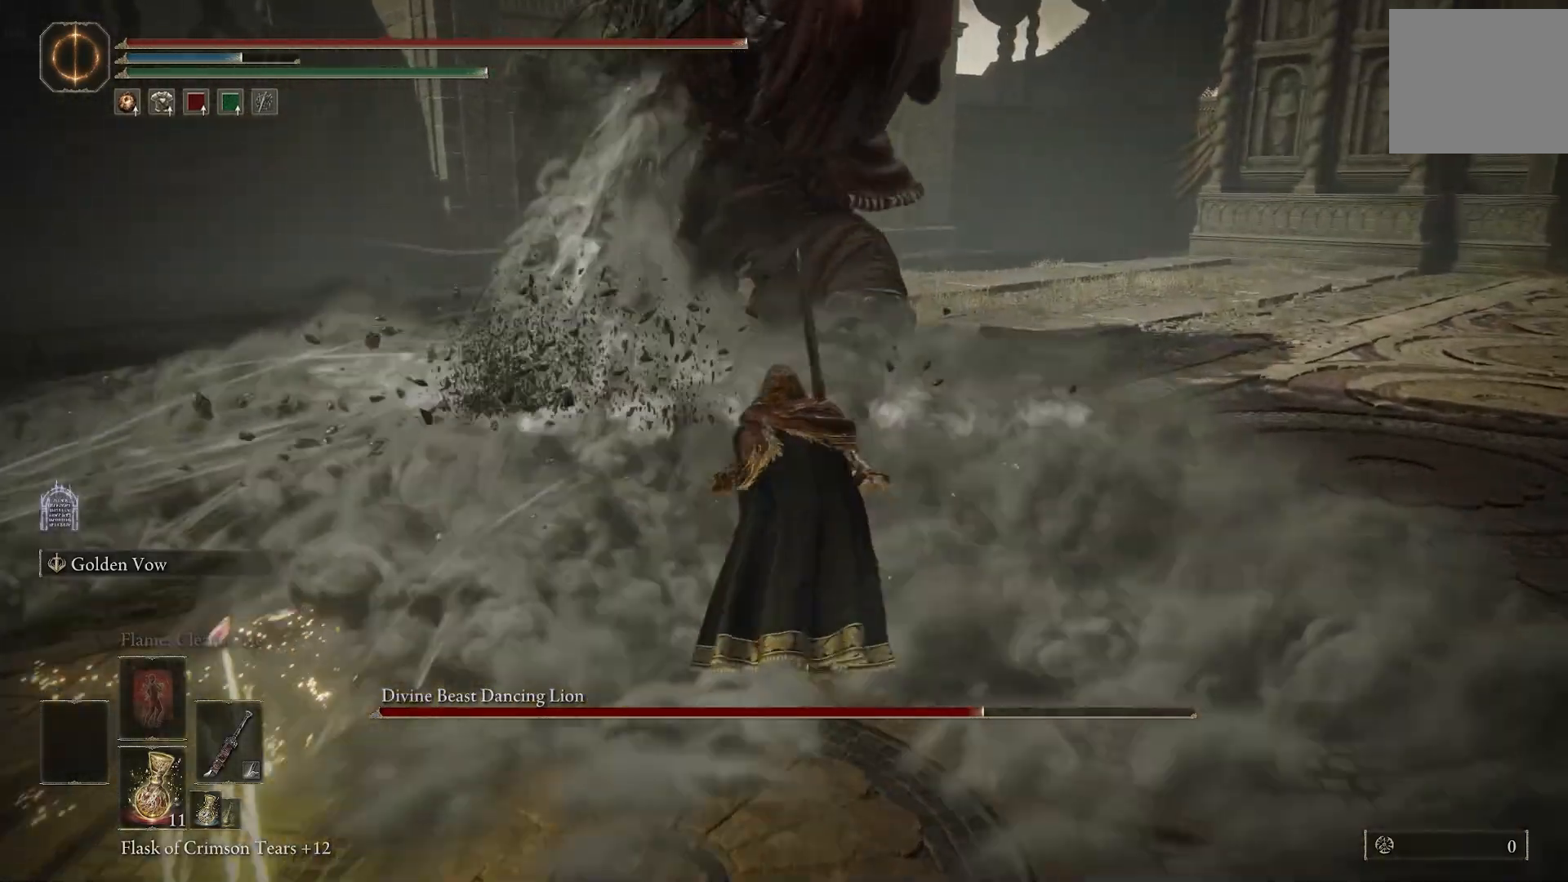
{"dt_ms": 500, "buttons": [], "left_stick": "up-left", "right_stick": "down-right", "events": [[150, "left_stick", "up-left"], [467, "right_stick", "down-right"]]}
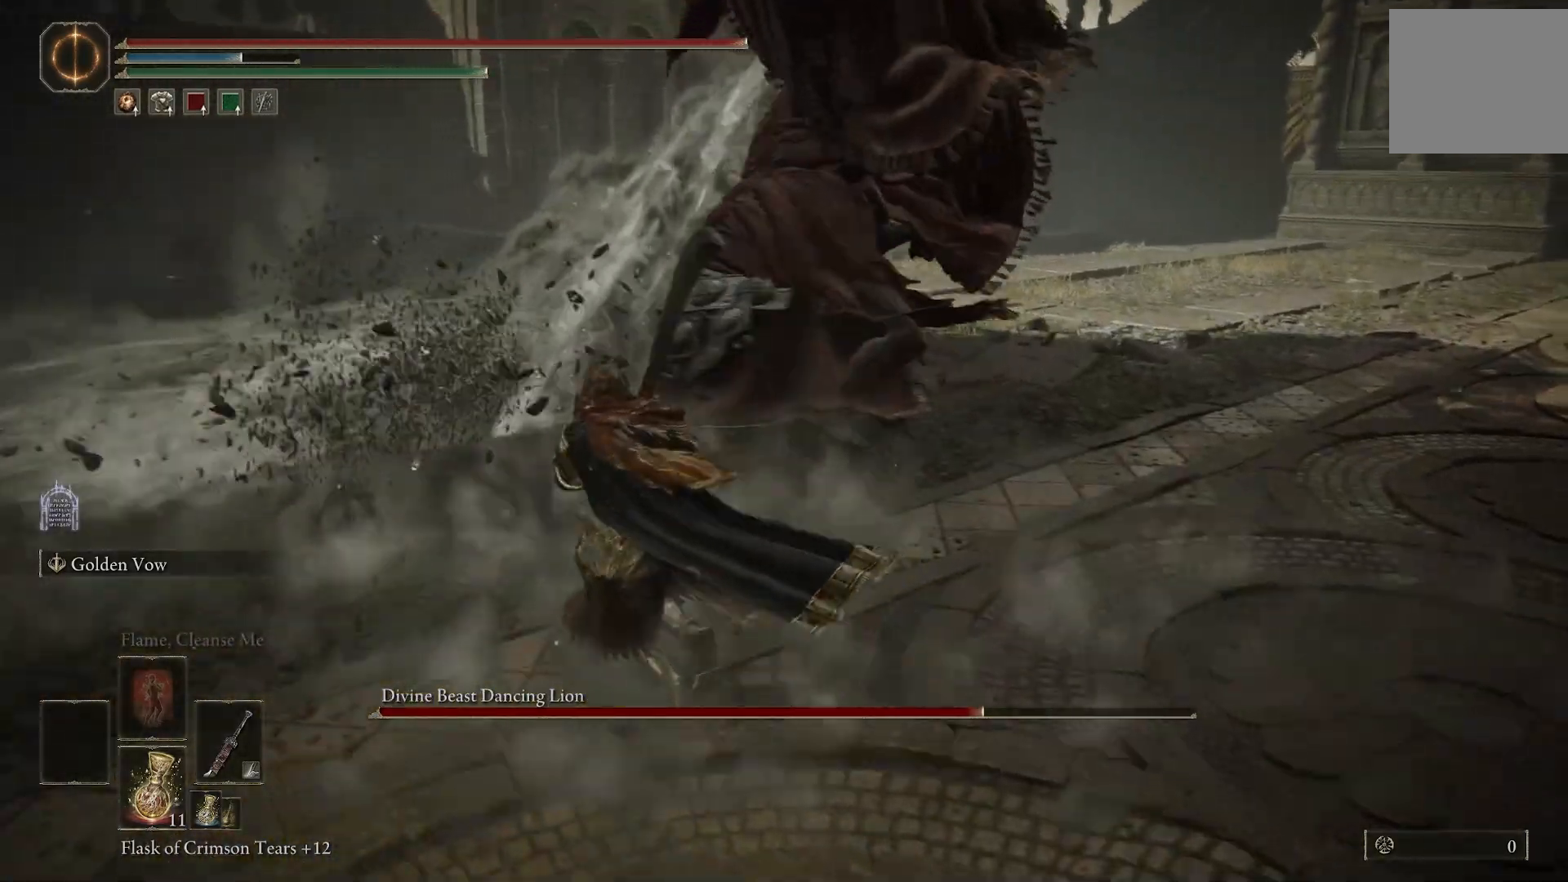
{"dt_ms": 500, "buttons": [], "left_stick": "center", "right_stick": "center", "events": [[67, "left_stick", "down"], [267, "right_stick", "center"], [300, "left_stick", "center"]]}
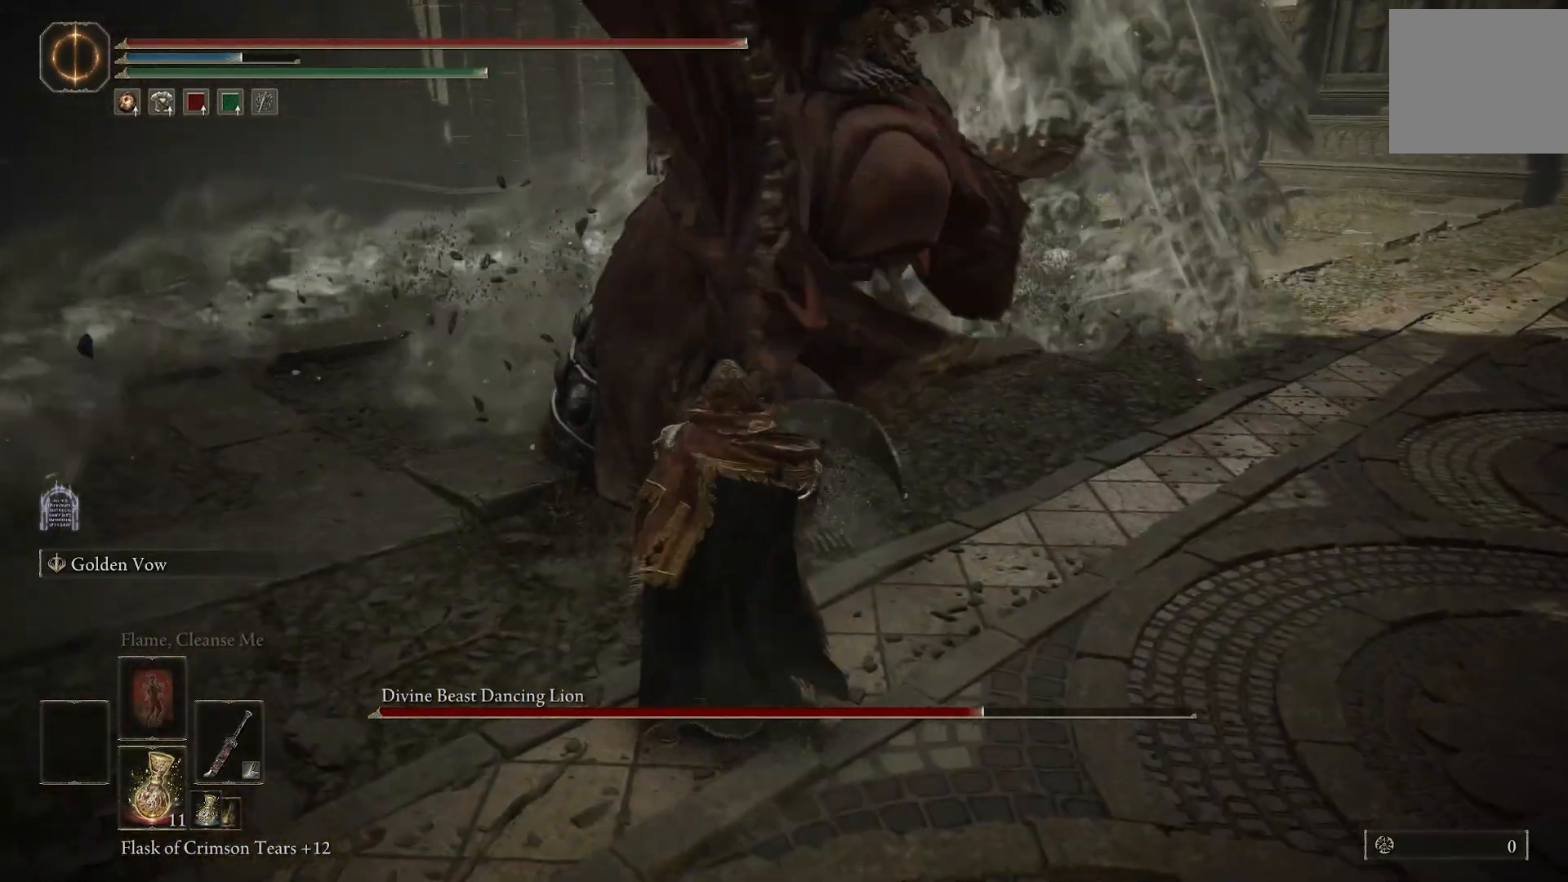
{"dt_ms": 500, "buttons": [], "left_stick": "up-right", "right_stick": "center", "events": [[433, "left_stick", "up-right"]]}
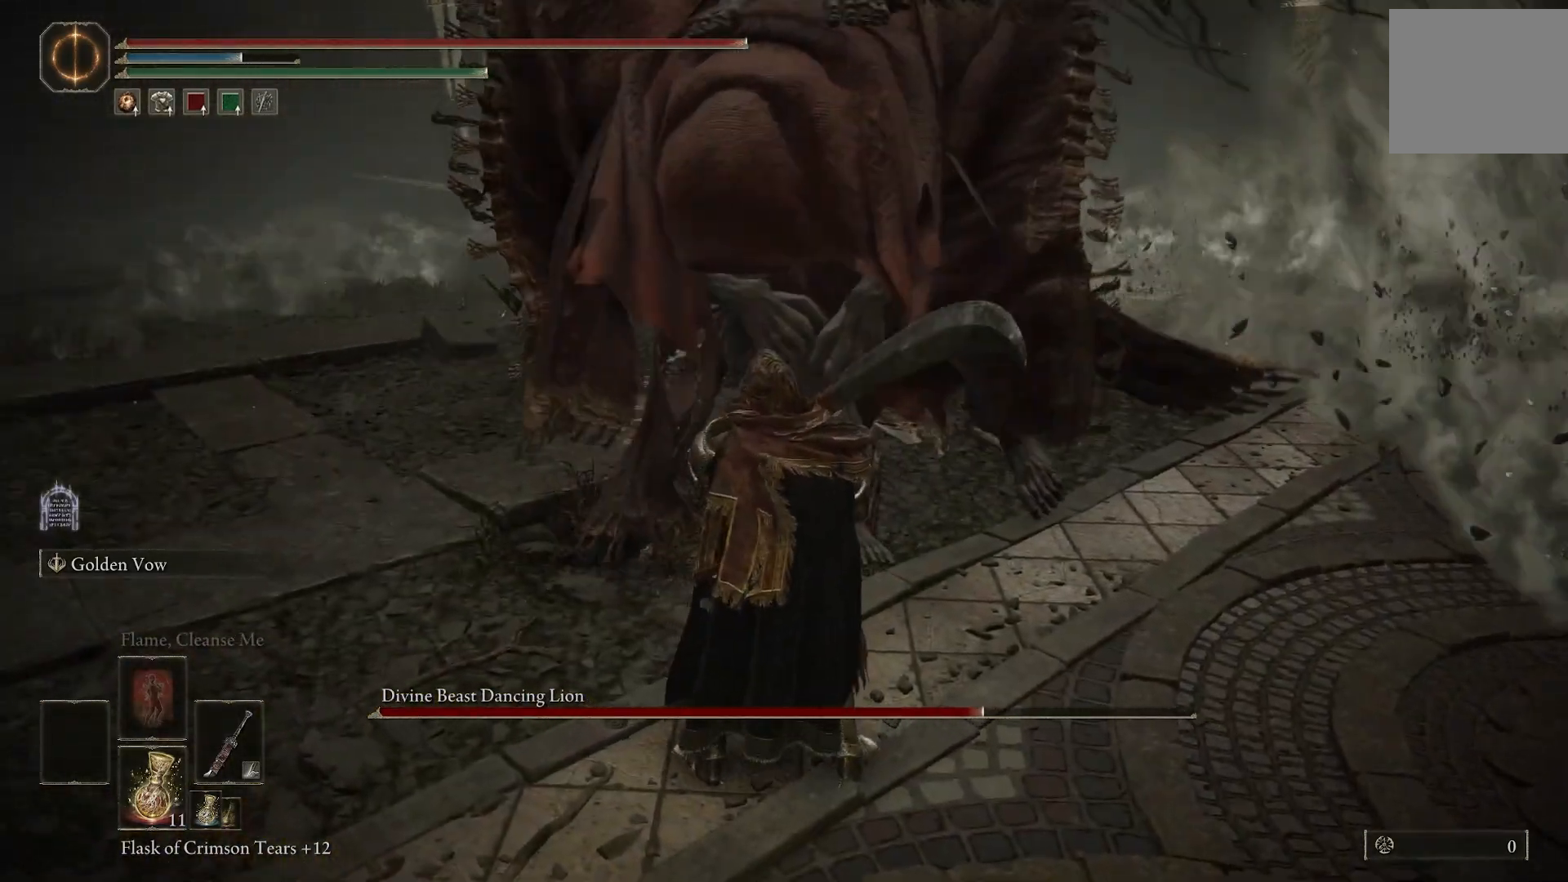
{"dt_ms": 500, "buttons": [], "left_stick": "up-right", "right_stick": "left", "events": [[83, "CIRCLE", "down"], [200, "CIRCLE", "up"], [367, "right_stick", "left"]]}
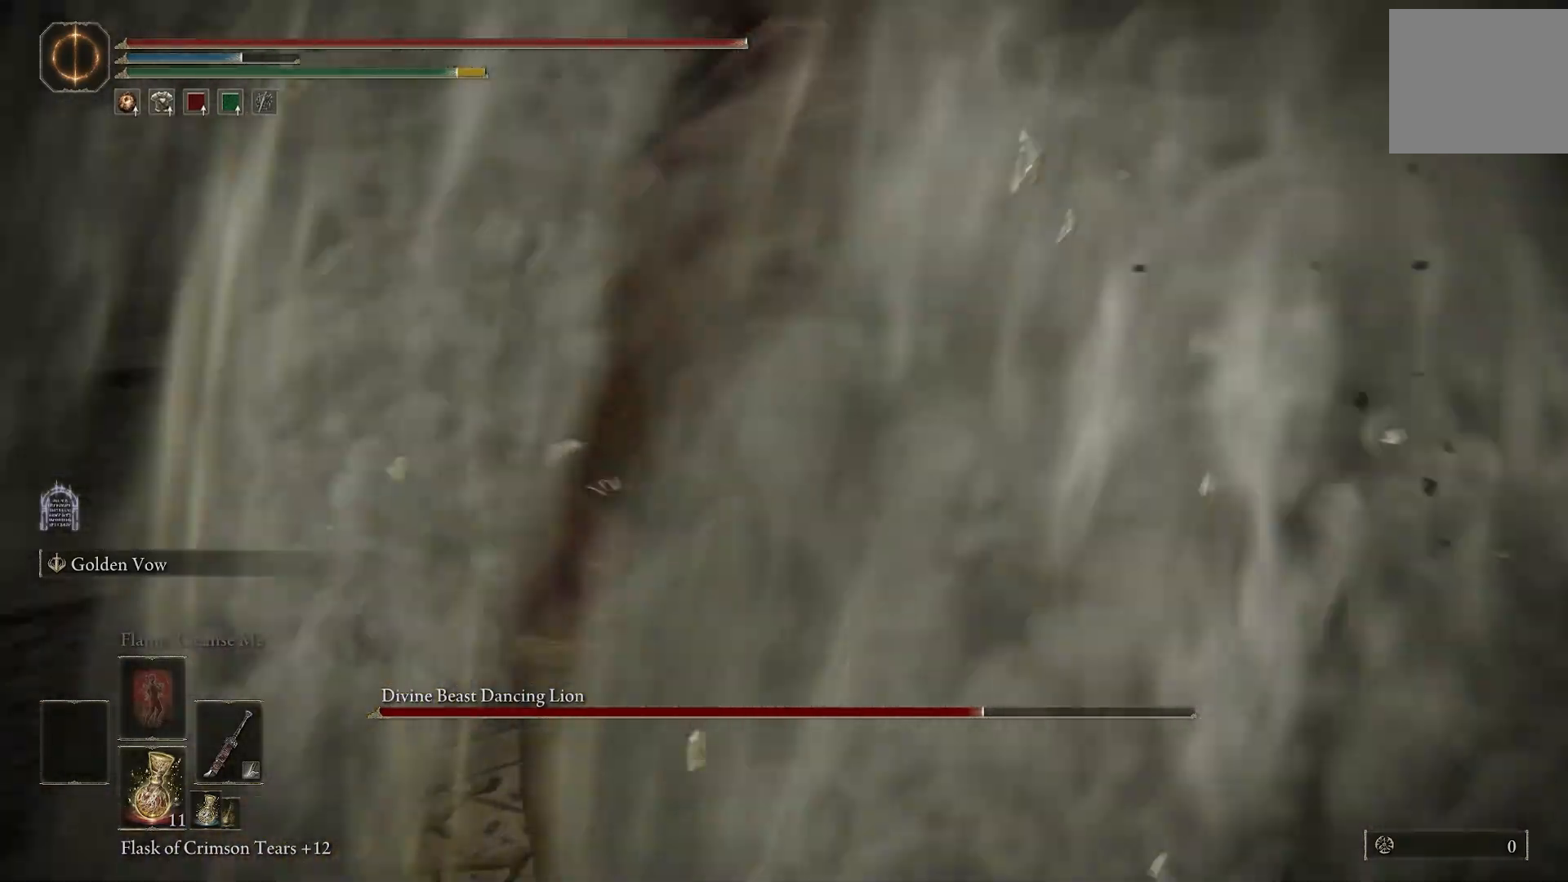
{"dt_ms": 500, "buttons": [], "left_stick": "down-right", "right_stick": "right", "events": [[67, "left_stick", "right"], [167, "left_stick", "down-right"], [167, "right_stick", "right"]]}
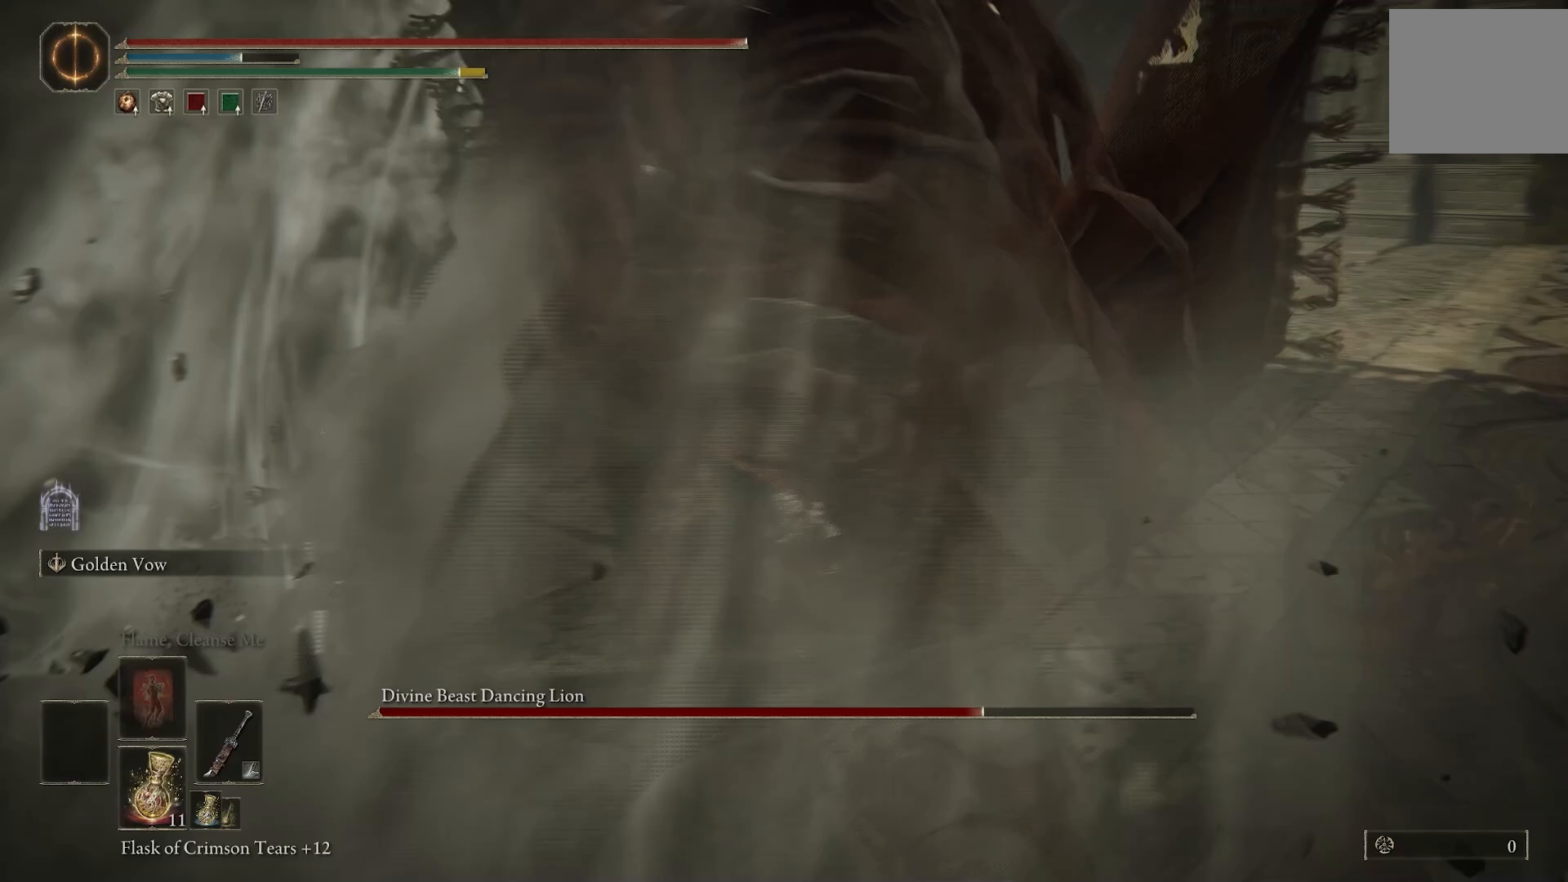
{"dt_ms": 500, "buttons": [], "left_stick": "down", "right_stick": "center", "events": [[283, "left_stick", "down"], [417, "right_stick", "center"]]}
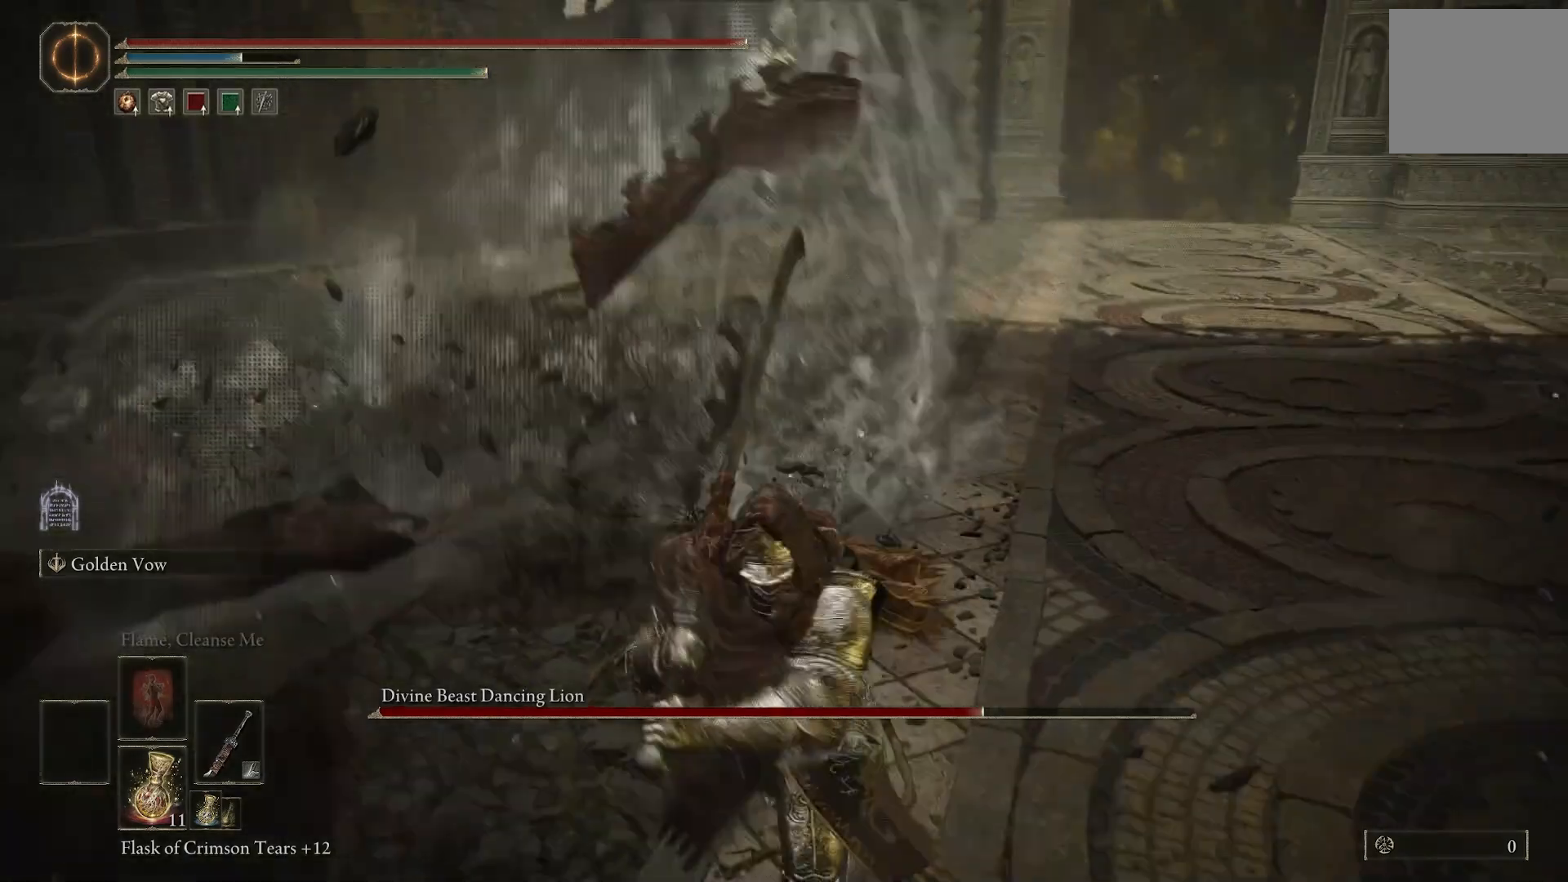
{"dt_ms": 500, "buttons": [], "left_stick": "up-left", "right_stick": "center", "events": [[317, "left_stick", "up"], [333, "CIRCLE", "down"], [400, "CIRCLE", "up"], [483, "left_stick", "up-left"]]}
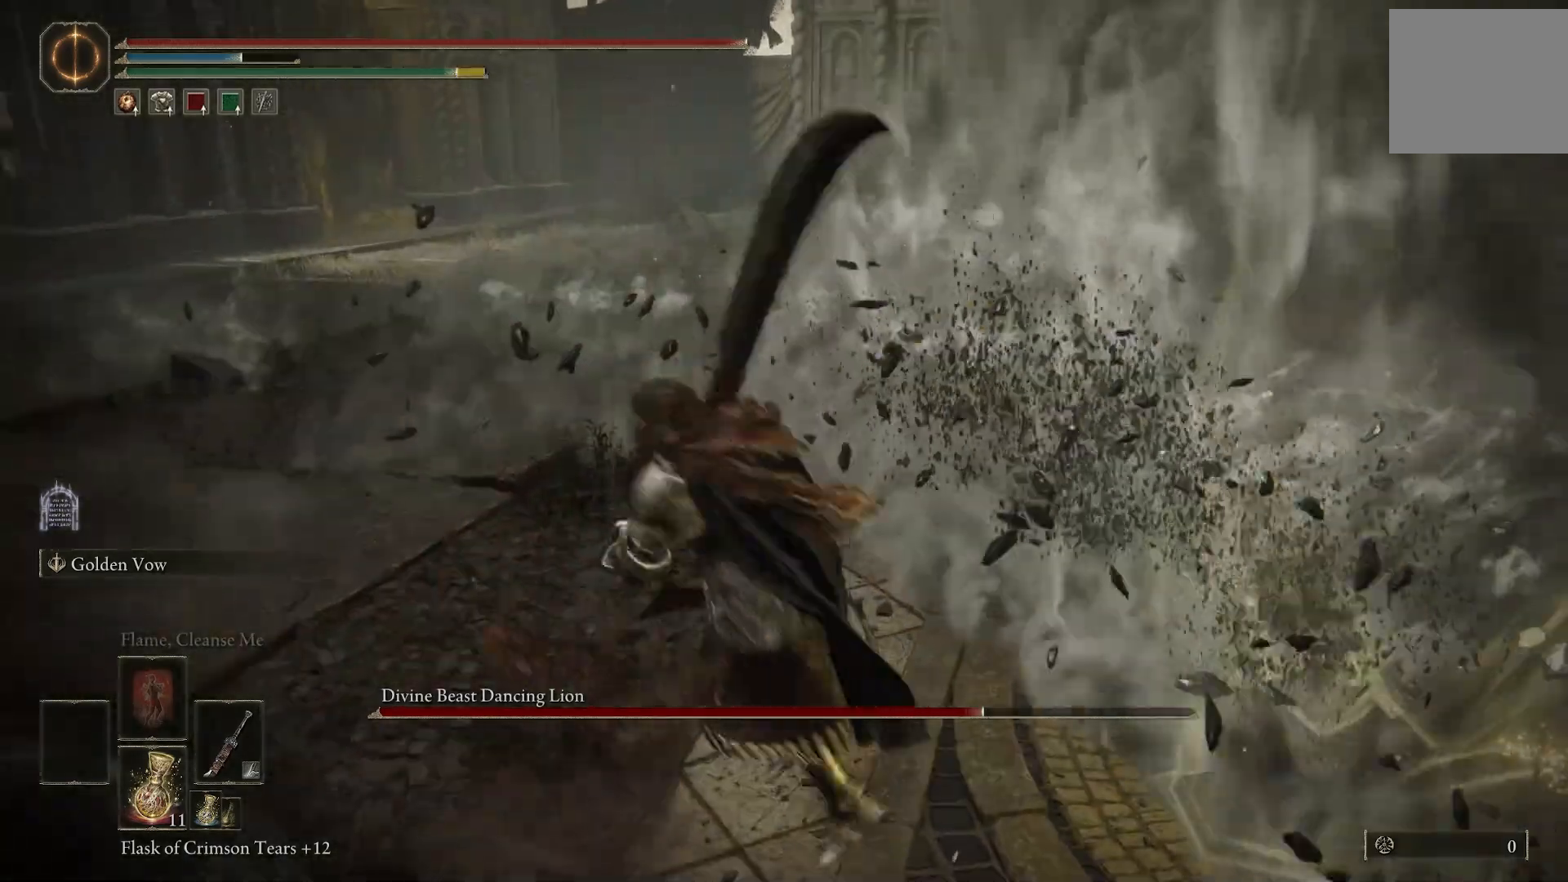
{"dt_ms": 500, "buttons": [], "left_stick": "left", "right_stick": "left", "events": [[133, "right_stick", "down-left"], [300, "right_stick", "left"], [317, "left_stick", "left"]]}